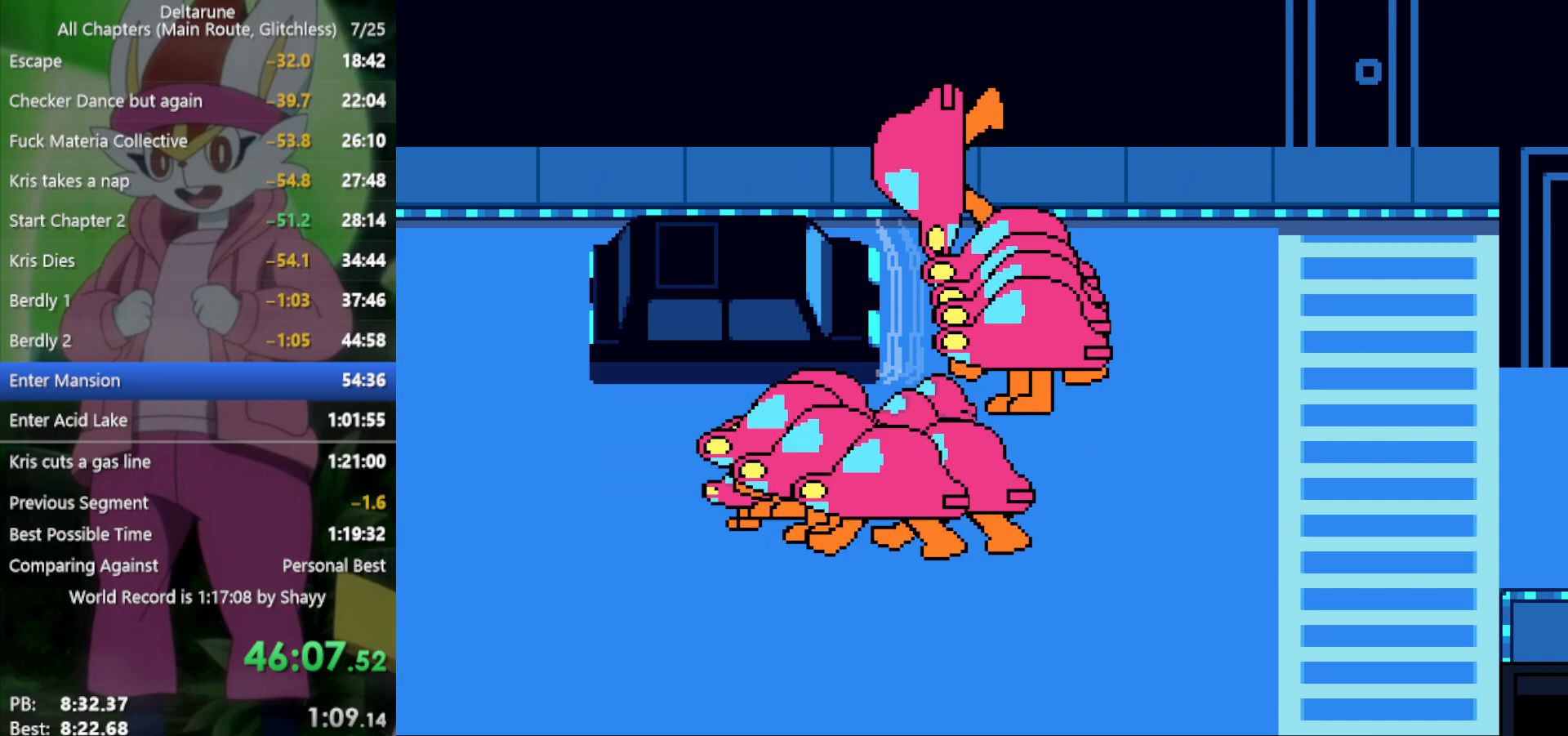
Gameplay with keyboard; each line is a JSON object with the keys held at the frame after it. "events" lists presses ("down") and releases ("up") of "c", "ctrl", "down", "left", "return", "right", "shift", "up", "x" and "z" between this image and that frame as [ms after this image, input, new state], when the widget could be followed in between. No other keys are recorded. Mouse input is not recorded.
{"keys": ["right", "x"], "events": [[416, "down", "up"], [466, "right", "down"]]}
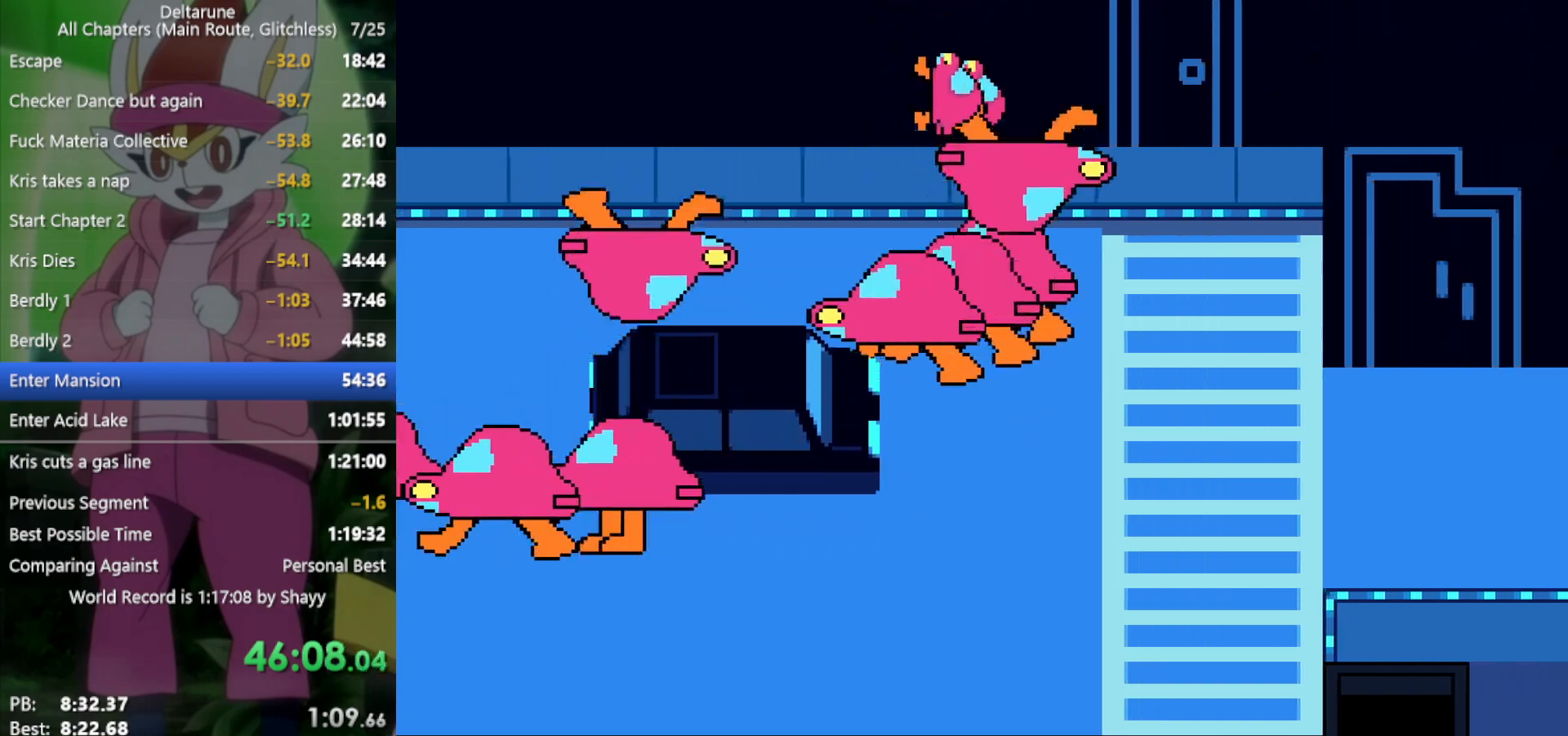
{"keys": ["x"], "events": [[50, "up", "down"], [100, "right", "up"], [333, "up", "up"]]}
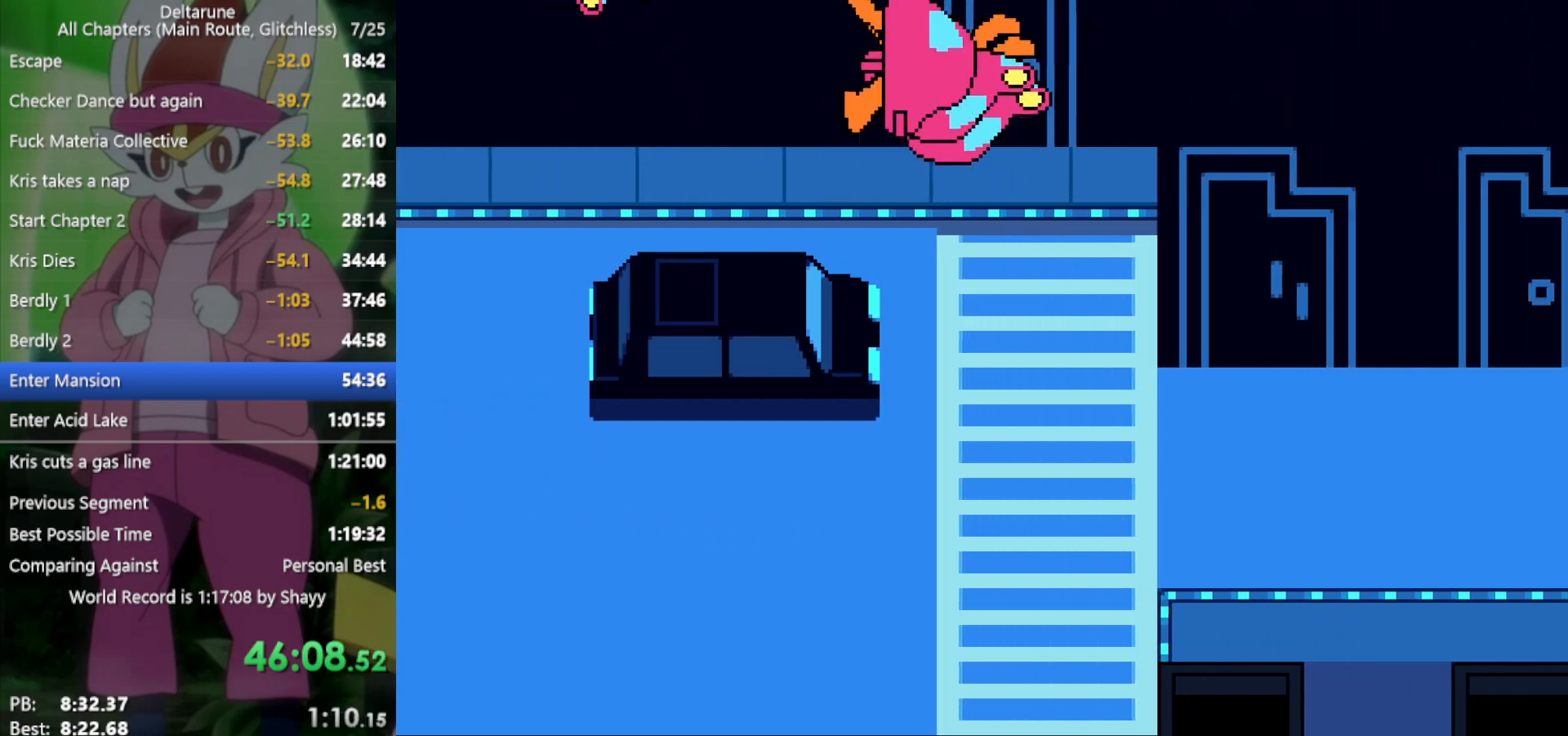
{"keys": ["x"], "events": [[100, "down", "down"], [366, "down", "up"]]}
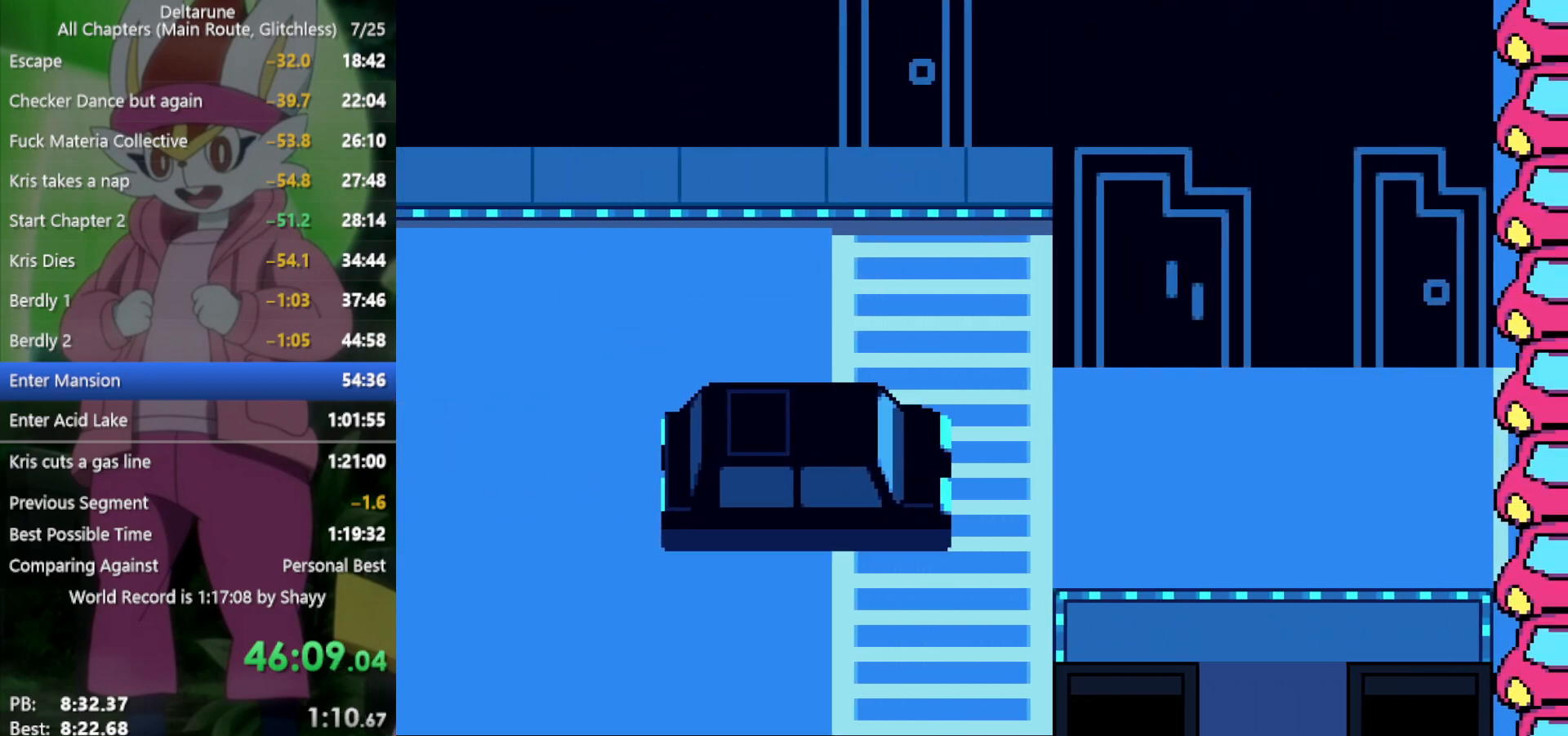
{"keys": ["x"], "events": []}
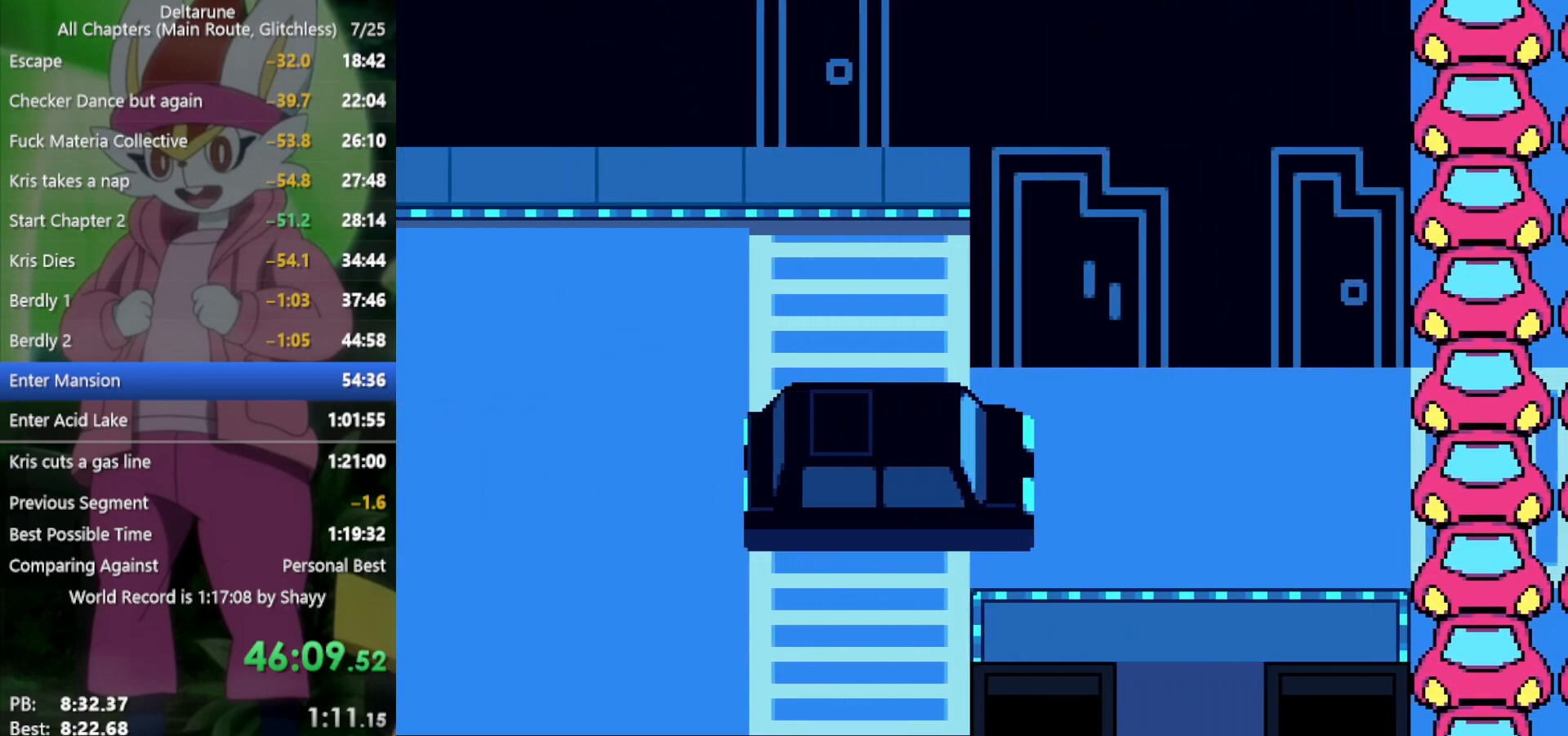
{"keys": ["down", "x"], "events": [[433, "down", "down"]]}
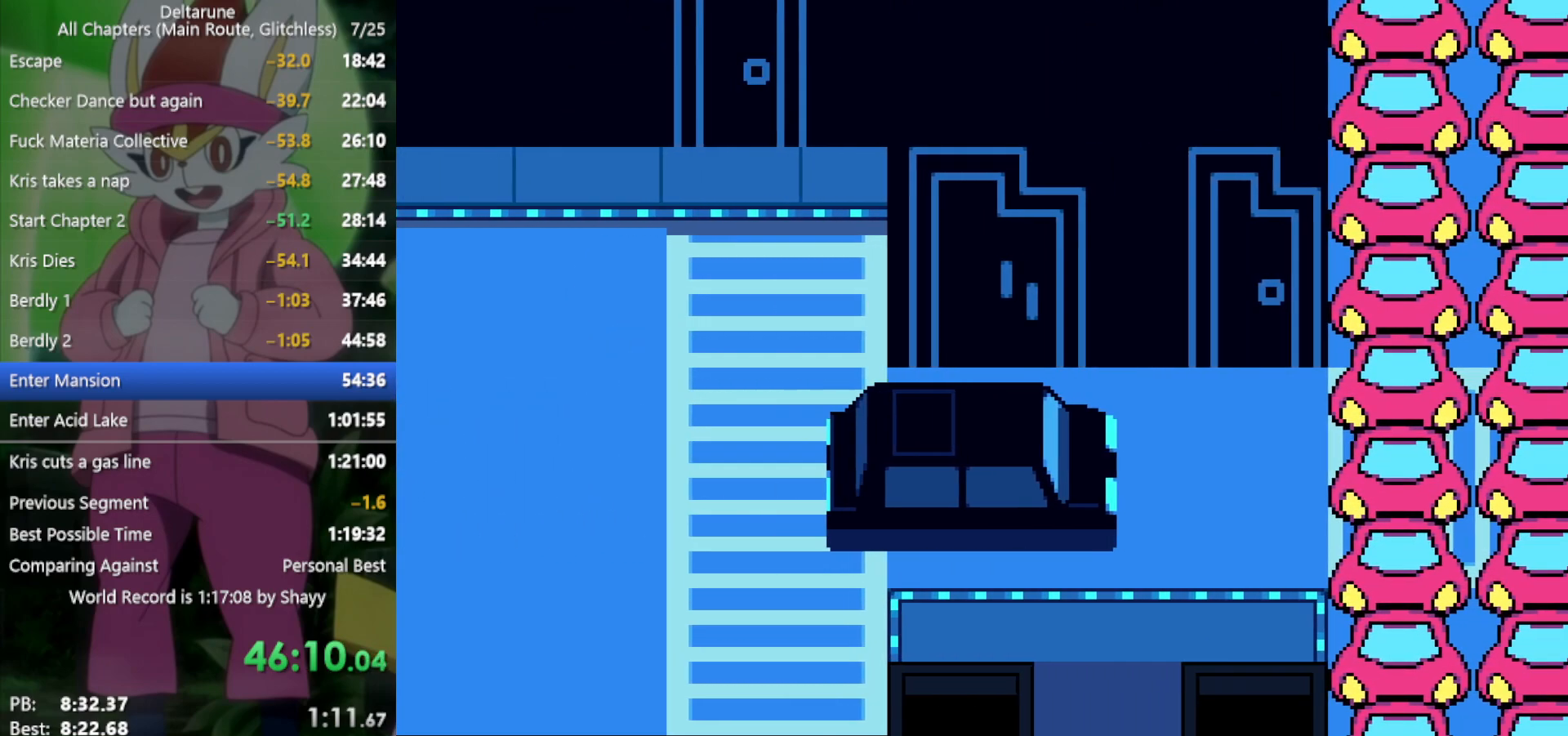
{"keys": ["down", "x"], "events": []}
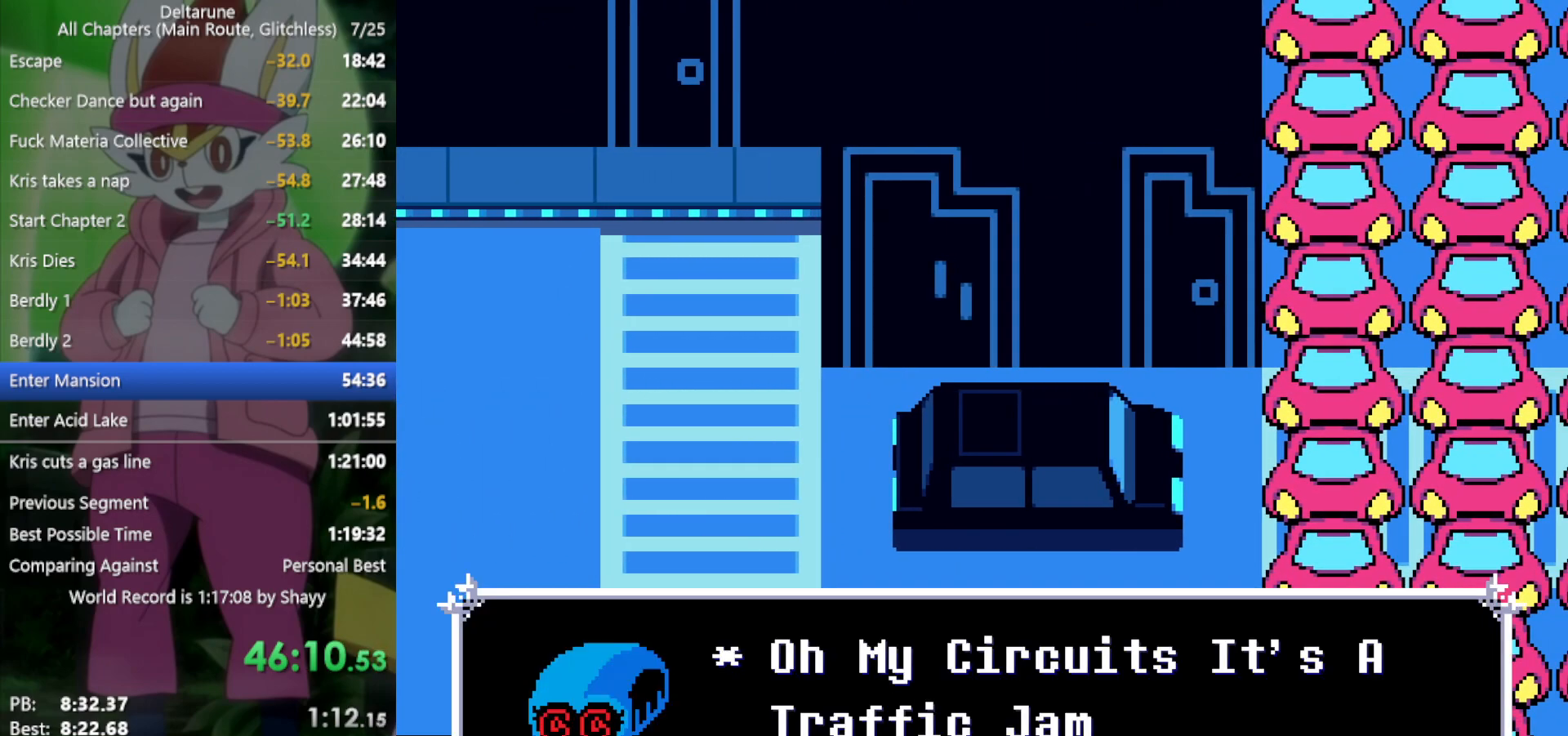
{"keys": ["down", "x"], "events": []}
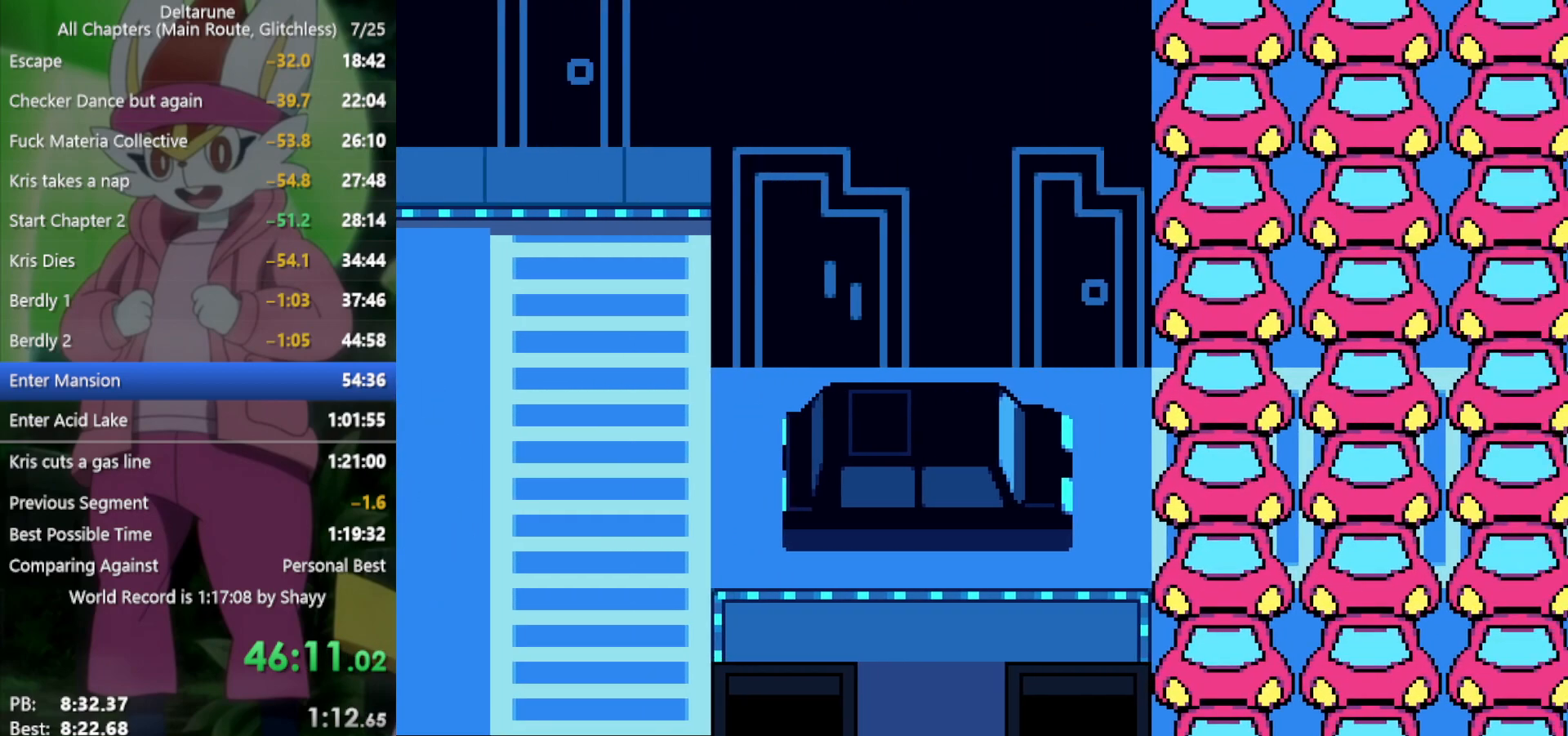
{"keys": ["down", "x"], "events": []}
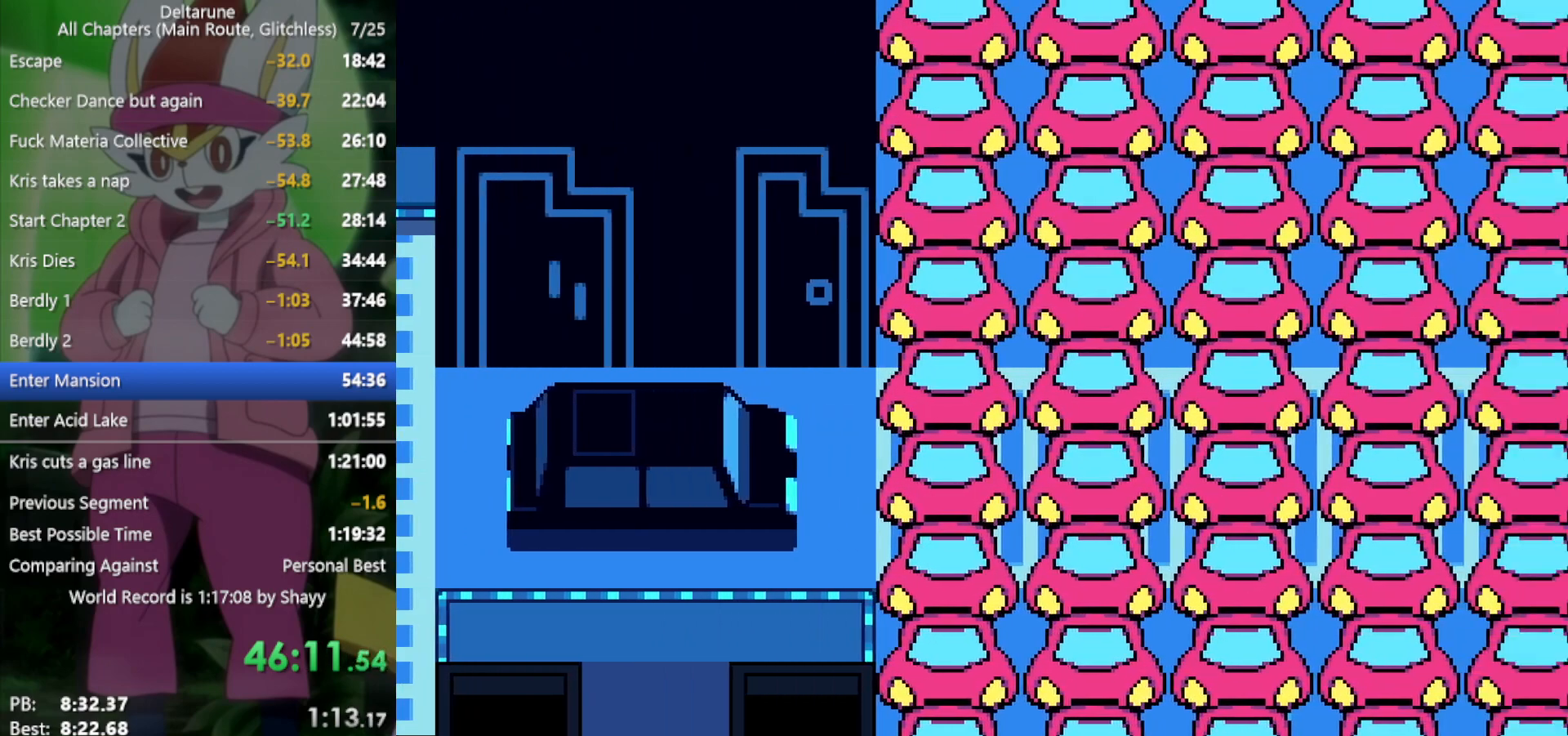
{"keys": ["down", "x"], "events": []}
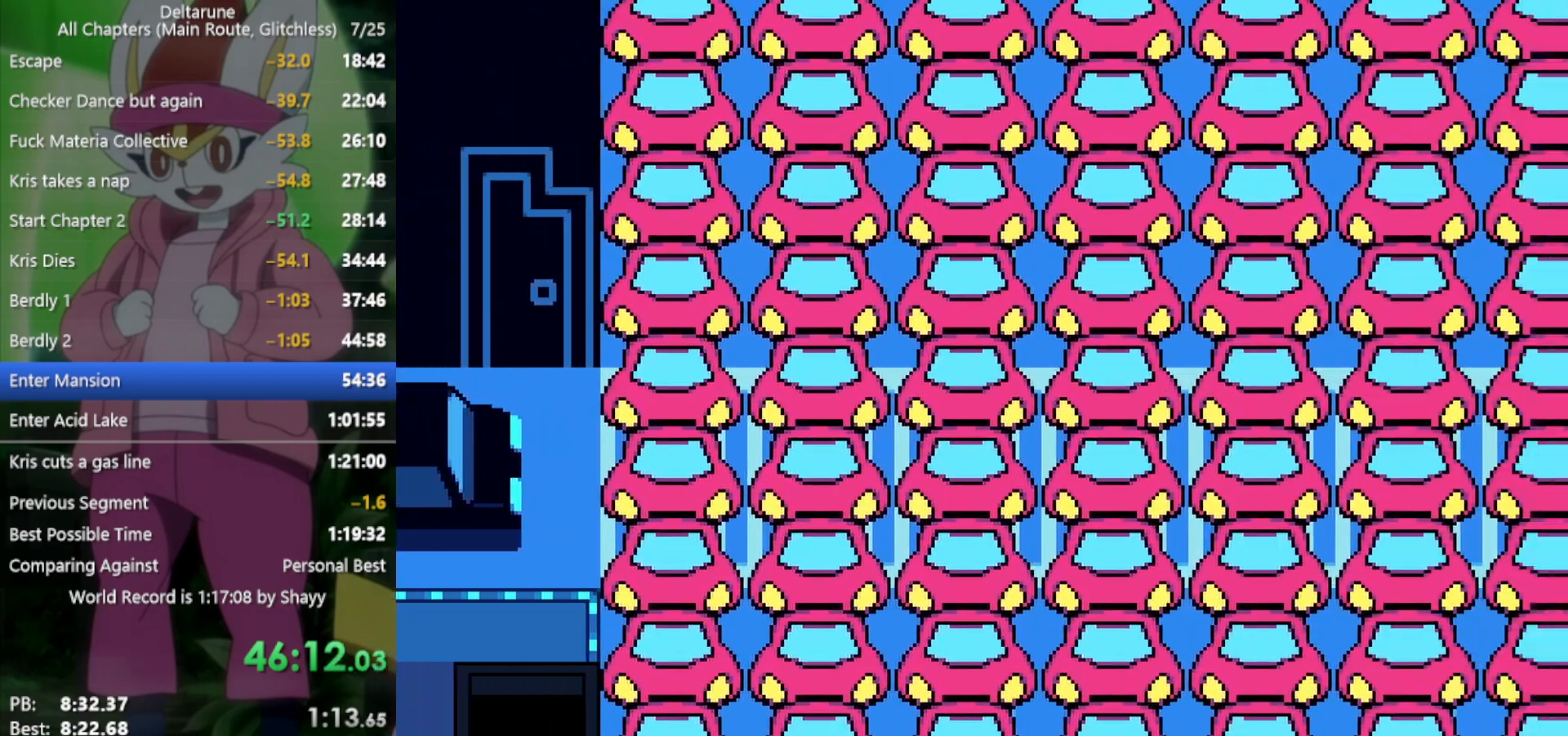
{"keys": ["down", "x"], "events": []}
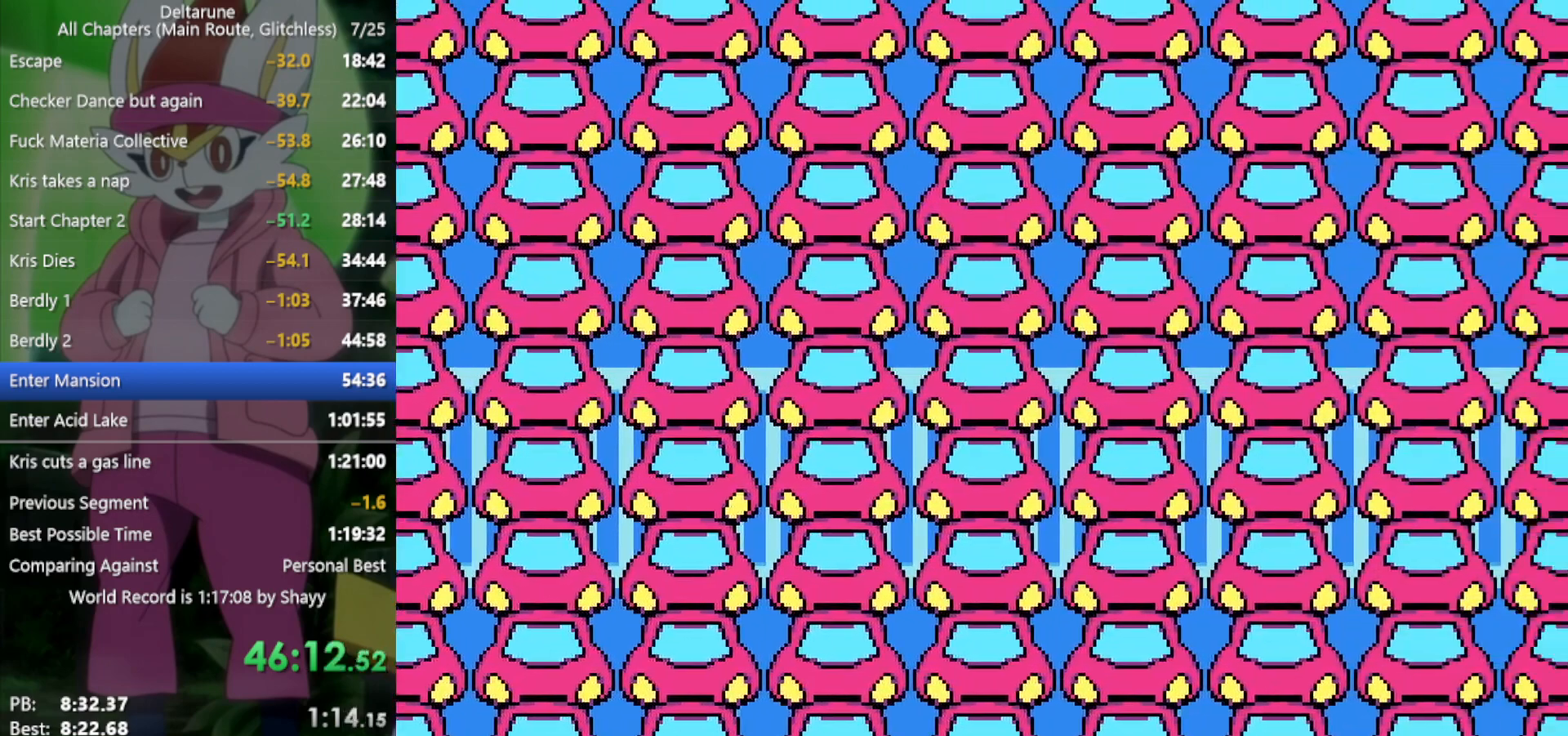
{"keys": ["down", "x"], "events": []}
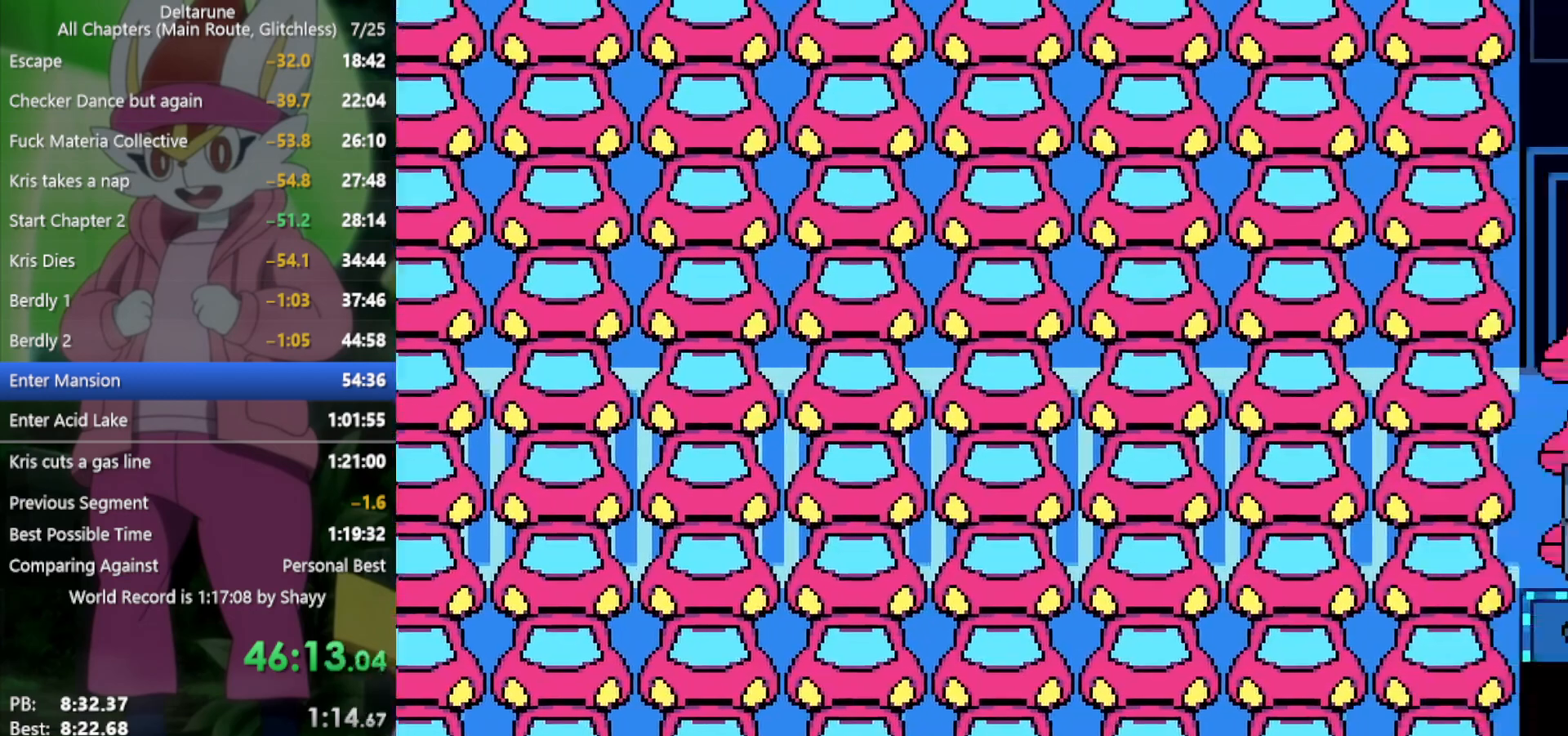
{"keys": ["down", "x"], "events": []}
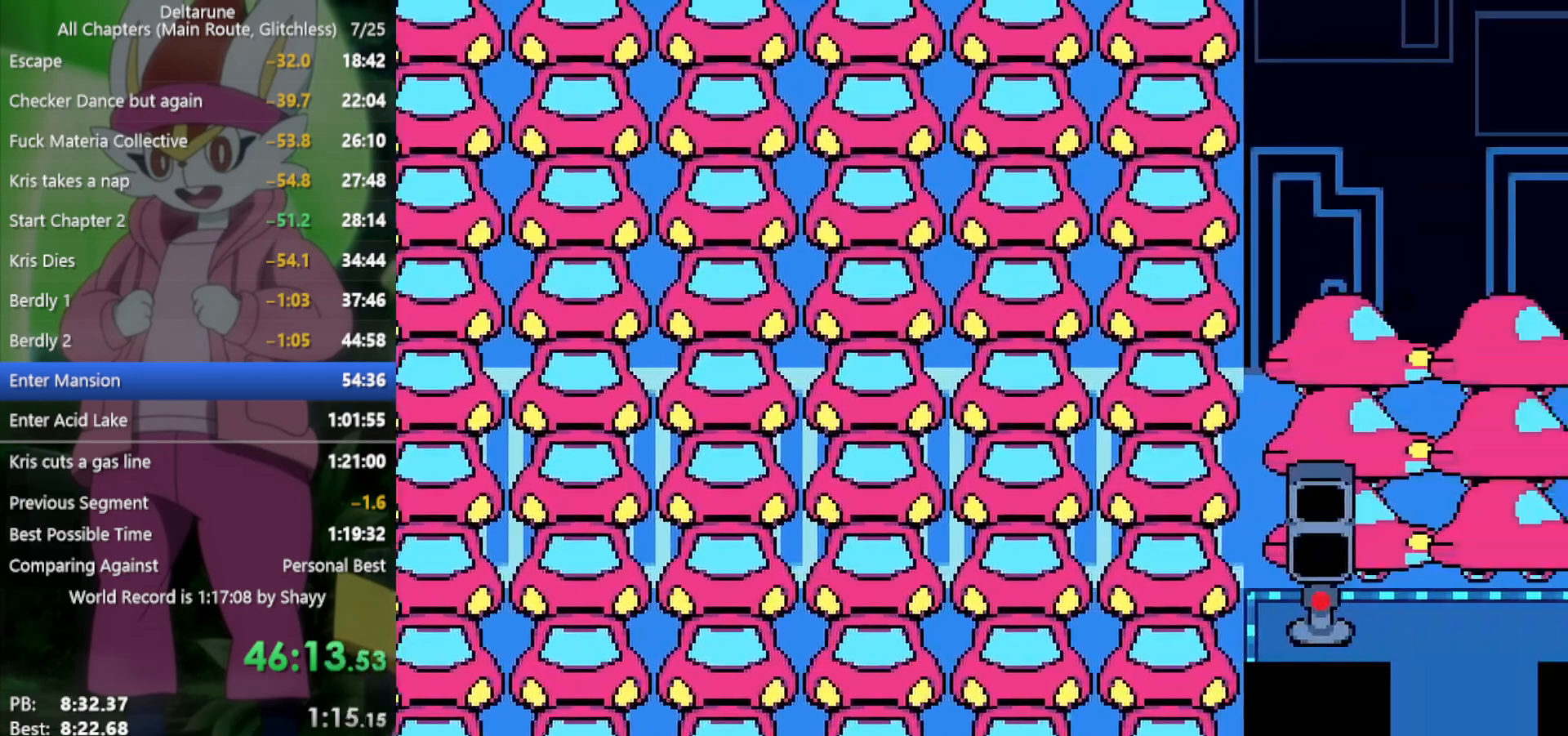
{"keys": ["down", "x"], "events": []}
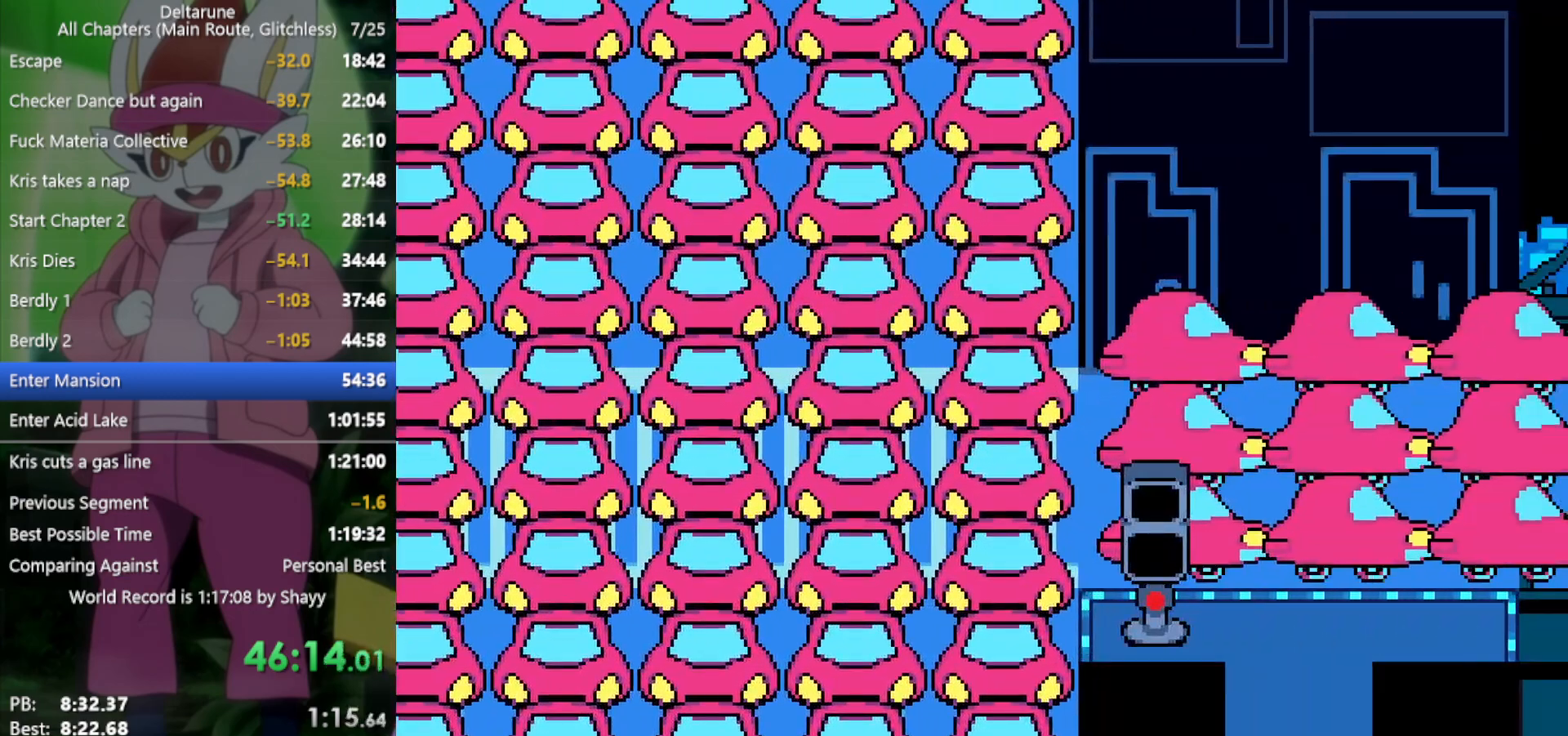
{"keys": ["down", "left", "x"], "events": [[483, "left", "down"]]}
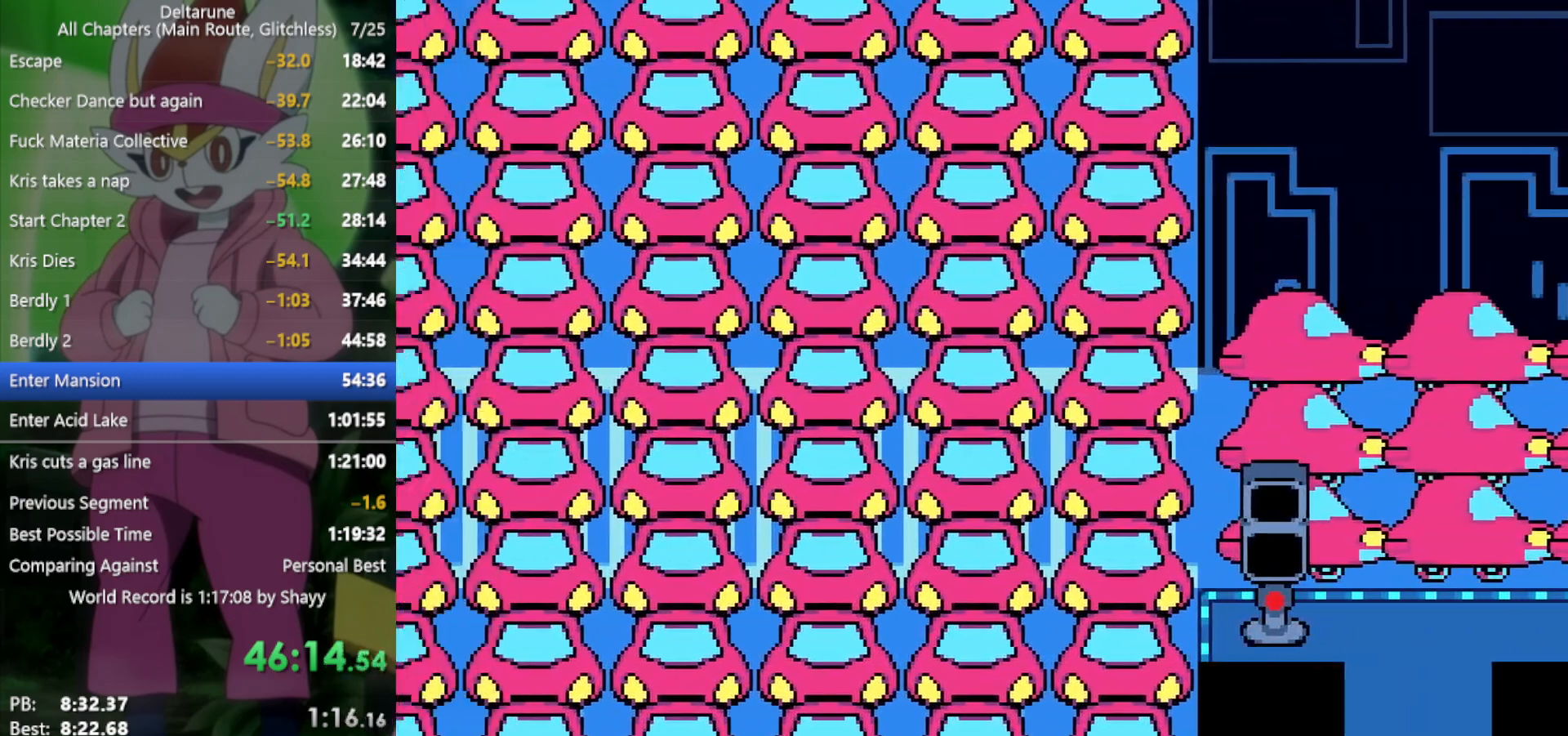
{"keys": ["down", "x"], "events": [[16, "left", "up"]]}
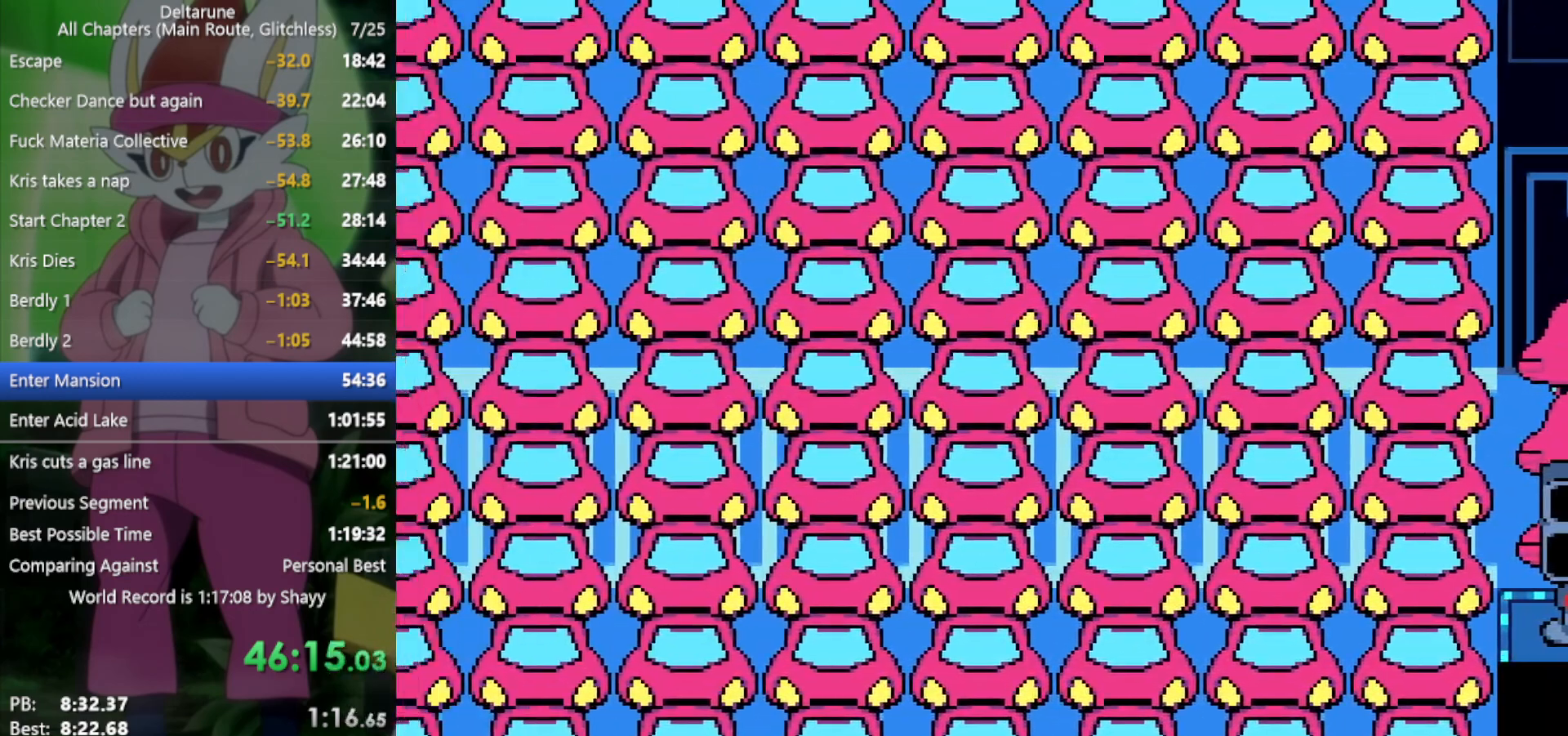
{"keys": ["down", "x"], "events": []}
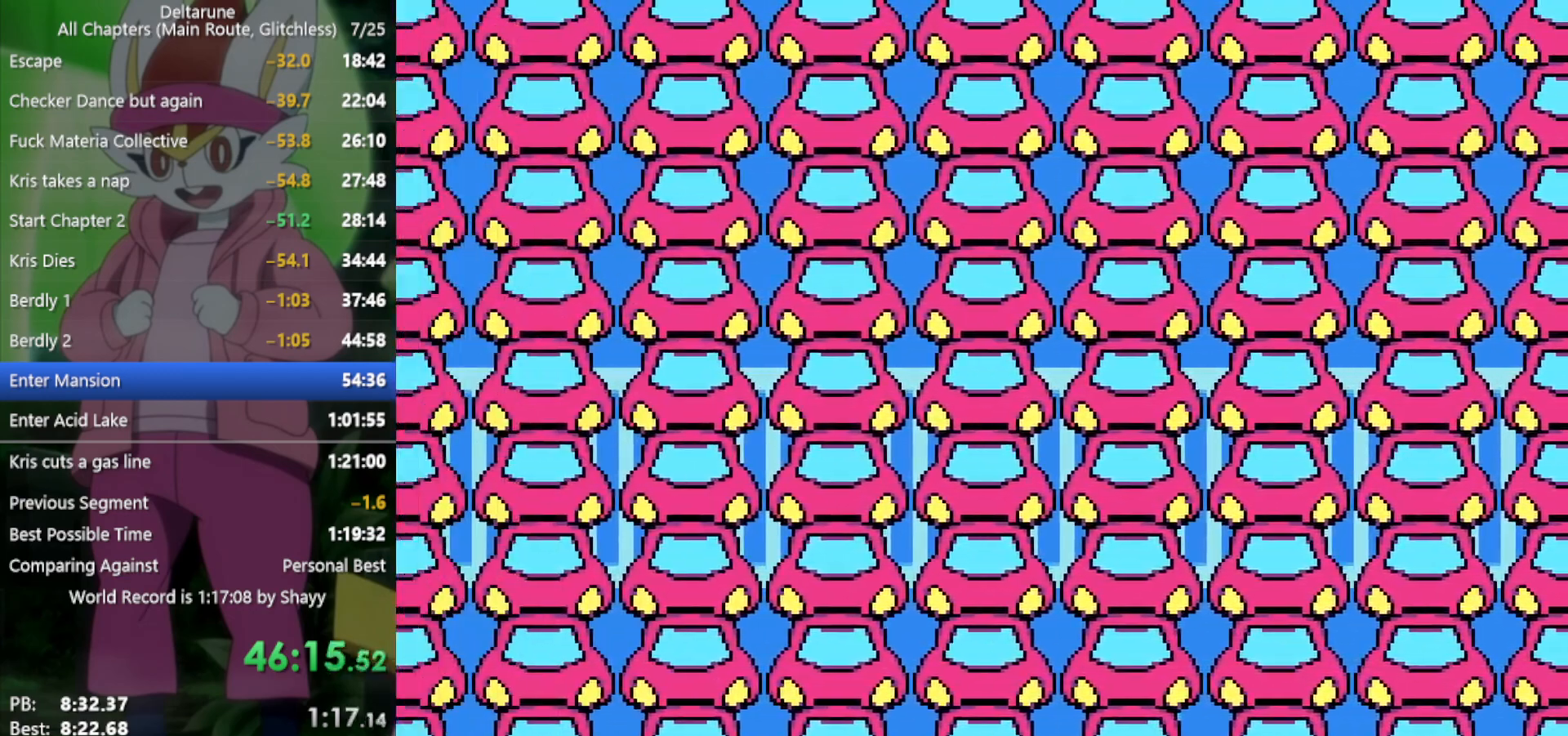
{"keys": ["down", "x"], "events": []}
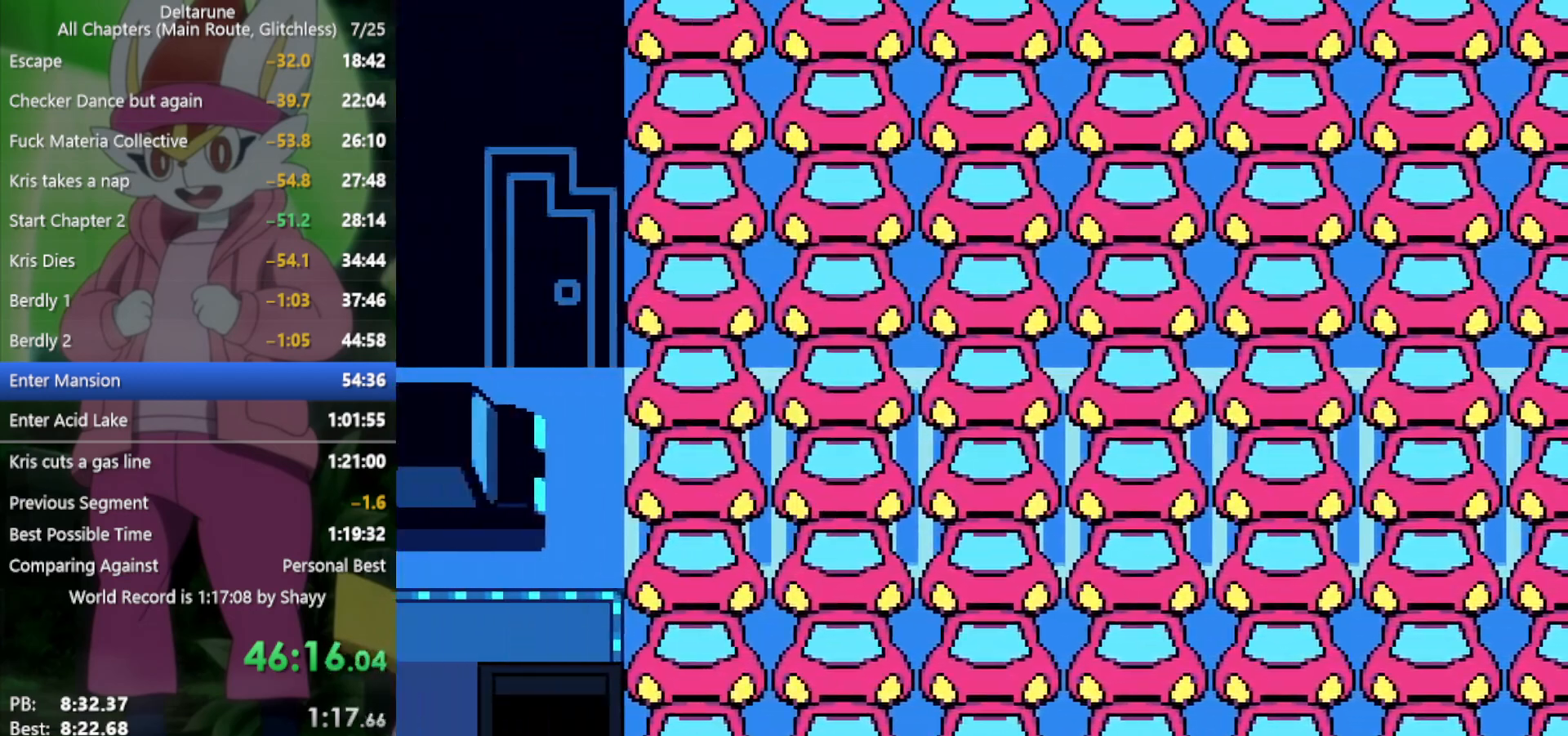
{"keys": ["down", "x"], "events": []}
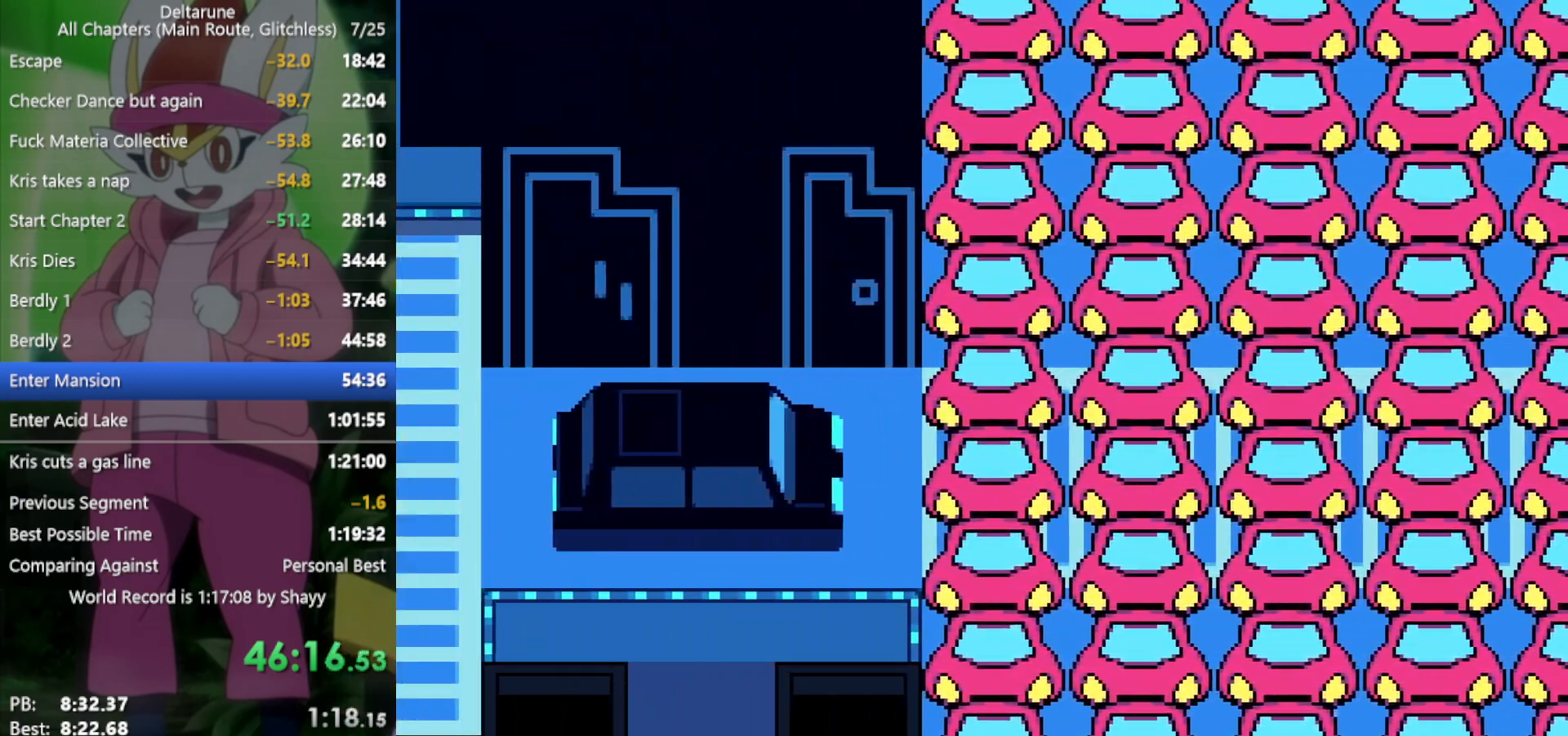
{"keys": ["down", "x"], "events": []}
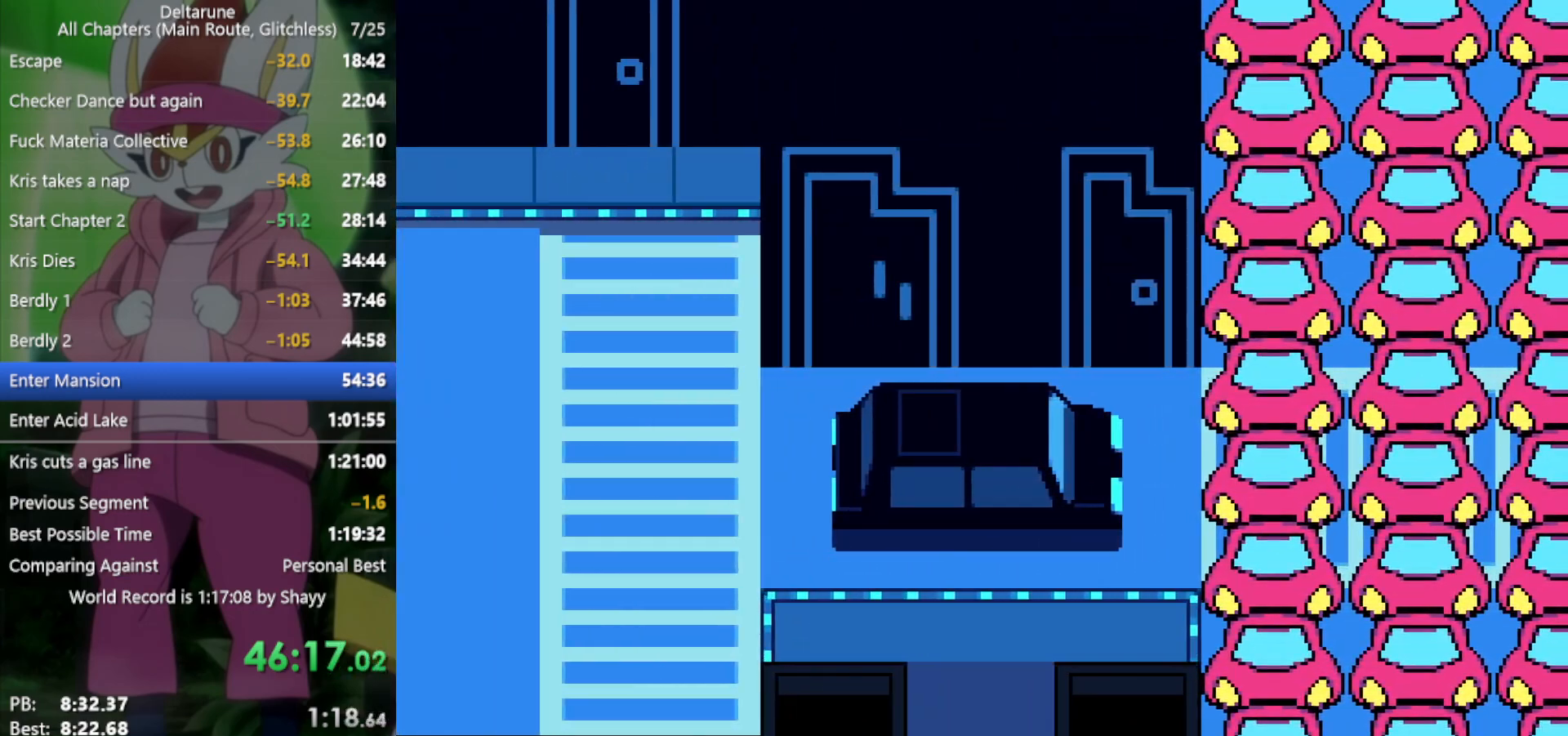
{"keys": ["down", "x"], "events": []}
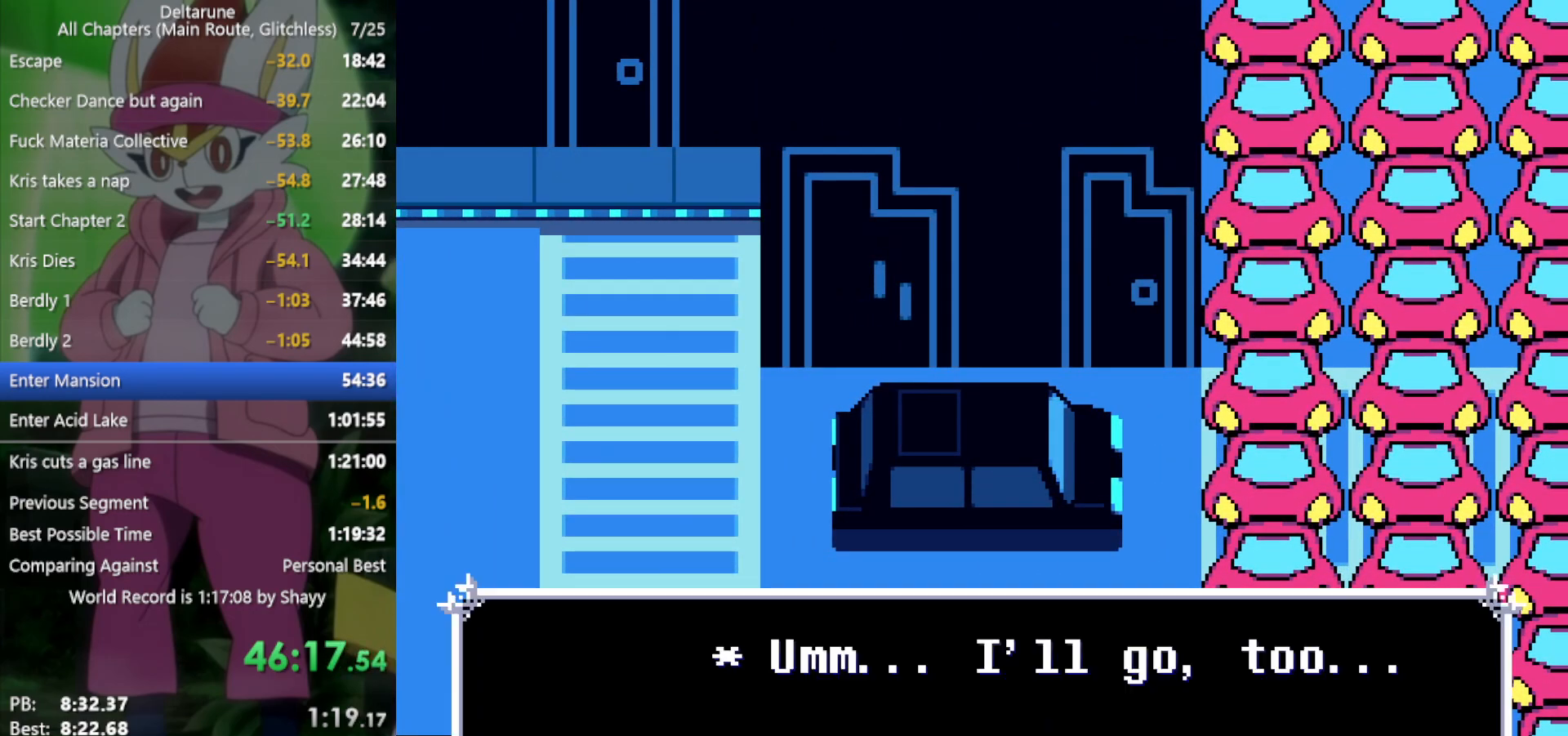
{"keys": ["down", "x"], "events": []}
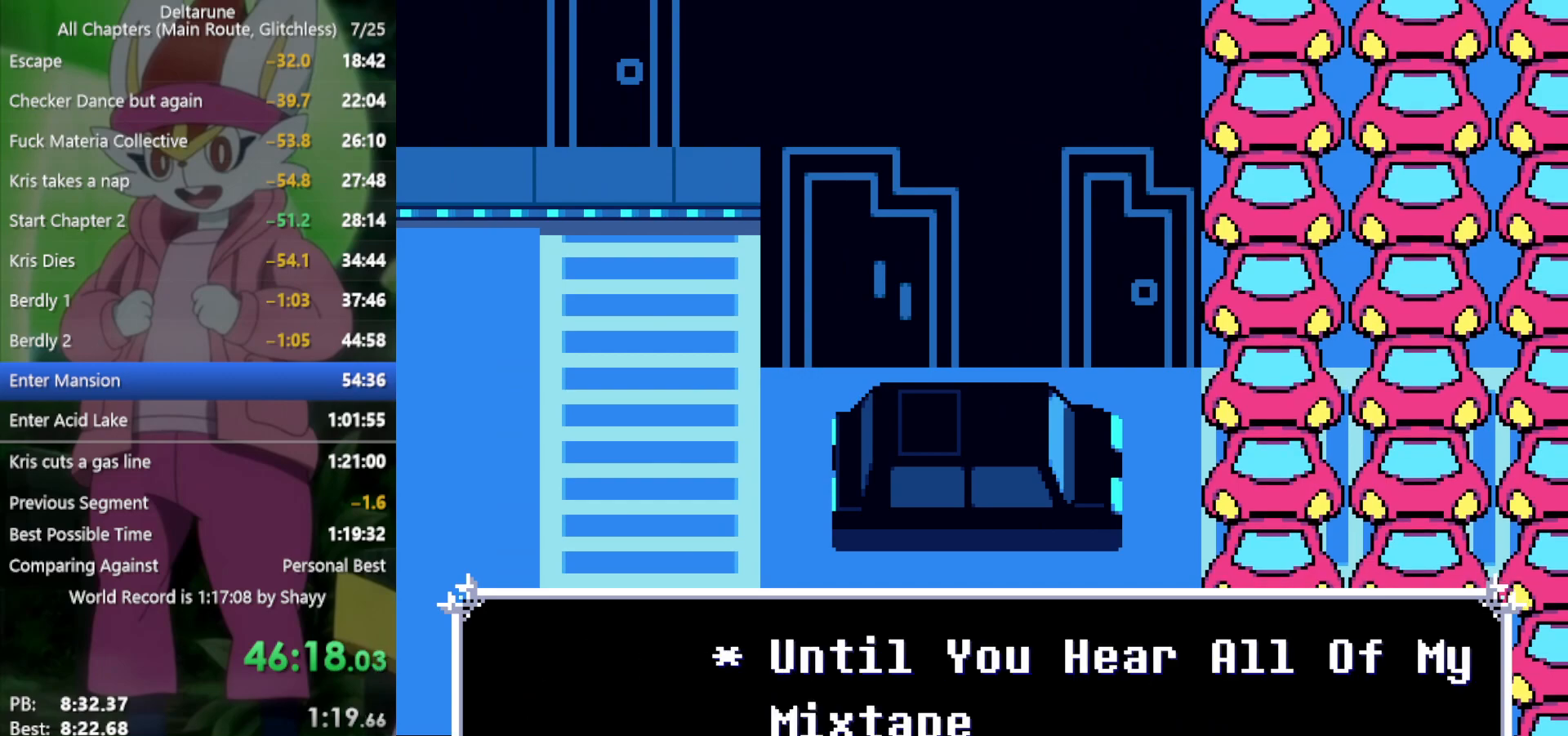
{"keys": ["down", "x"], "events": []}
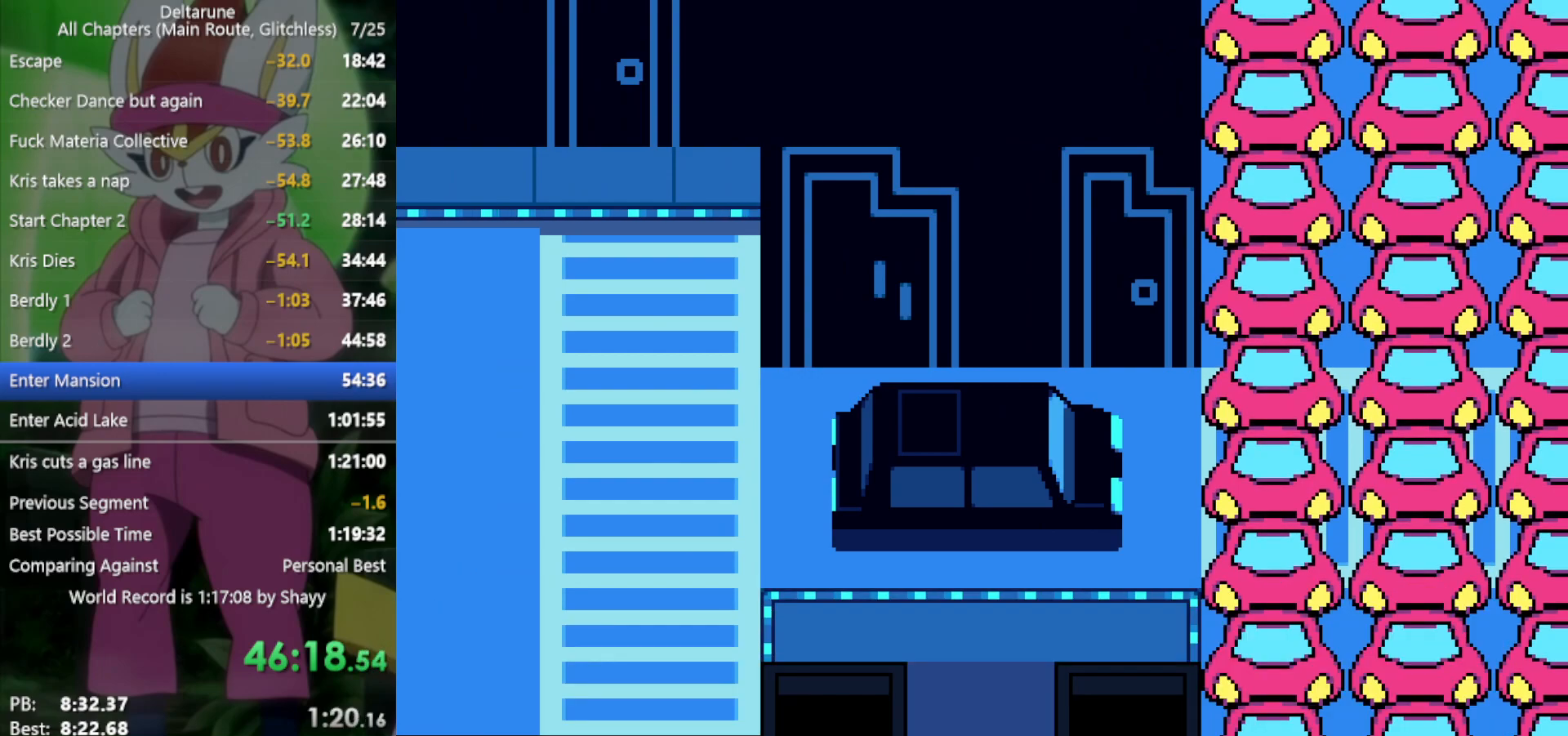
{"keys": ["down", "x"], "events": []}
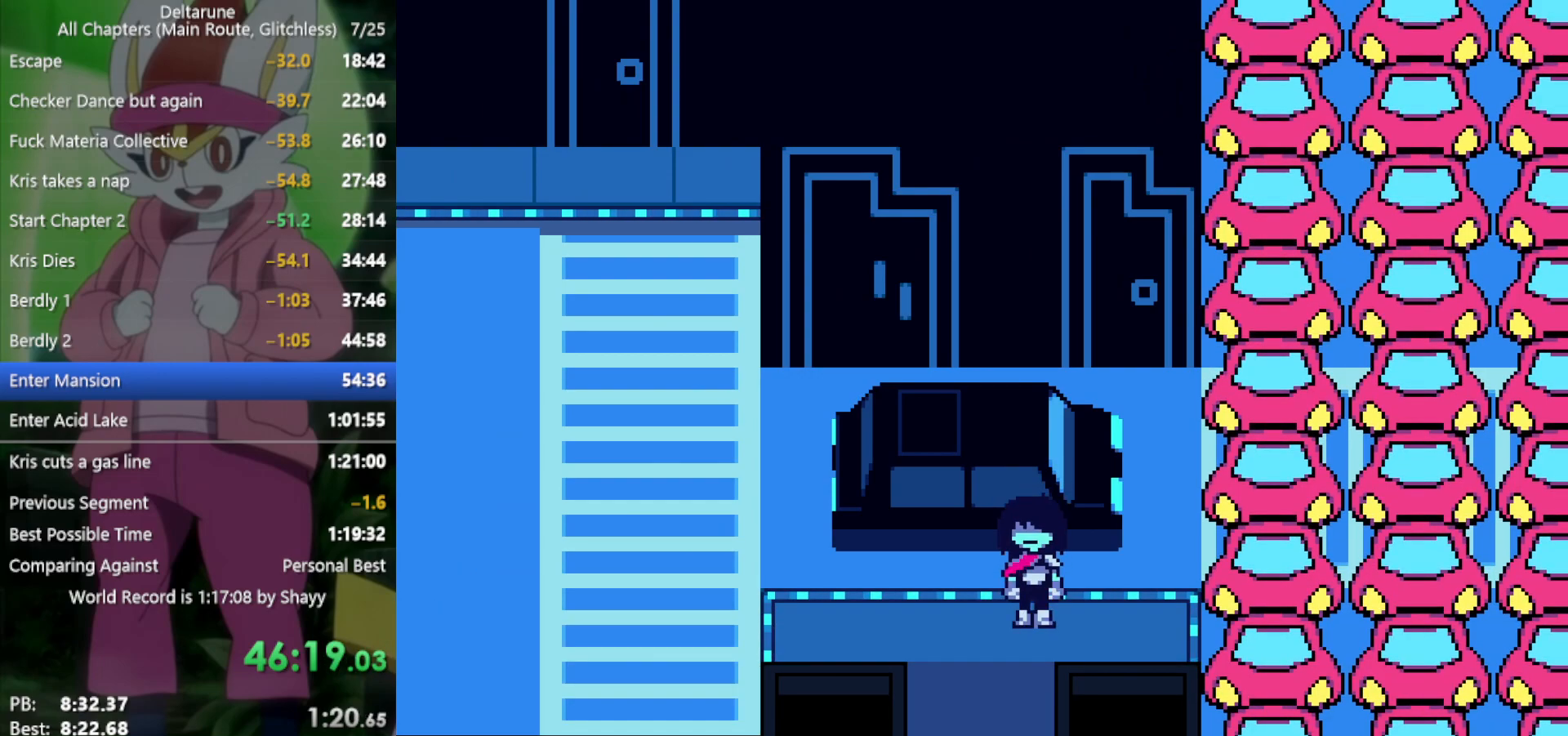
{"keys": ["down", "left", "x"], "events": [[116, "left", "down"]]}
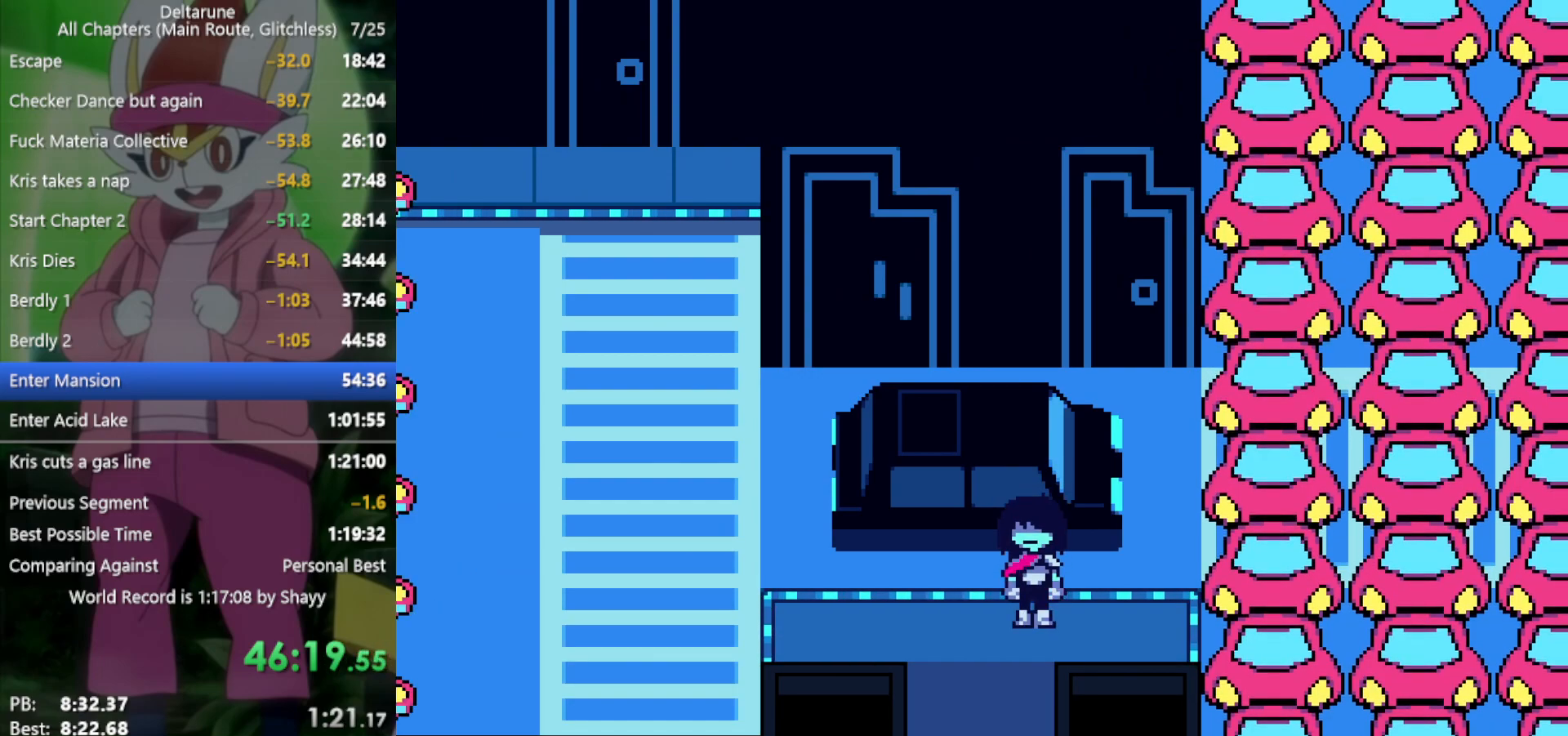
{"keys": ["down", "left", "x"], "events": [[266, "left", "up"], [400, "left", "down"]]}
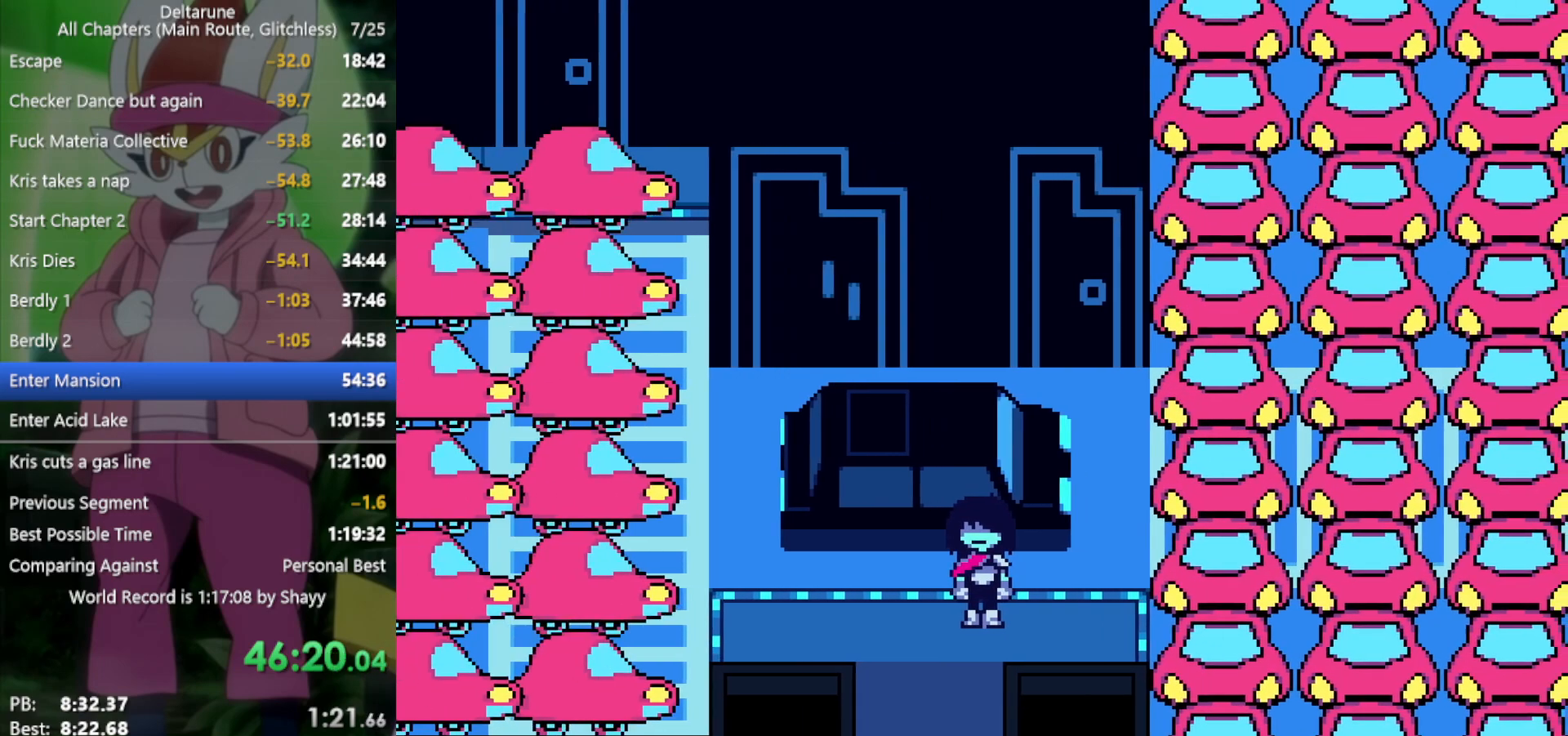
{"keys": ["down", "x"], "events": [[83, "left", "up"], [216, "left", "down"], [316, "left", "up"]]}
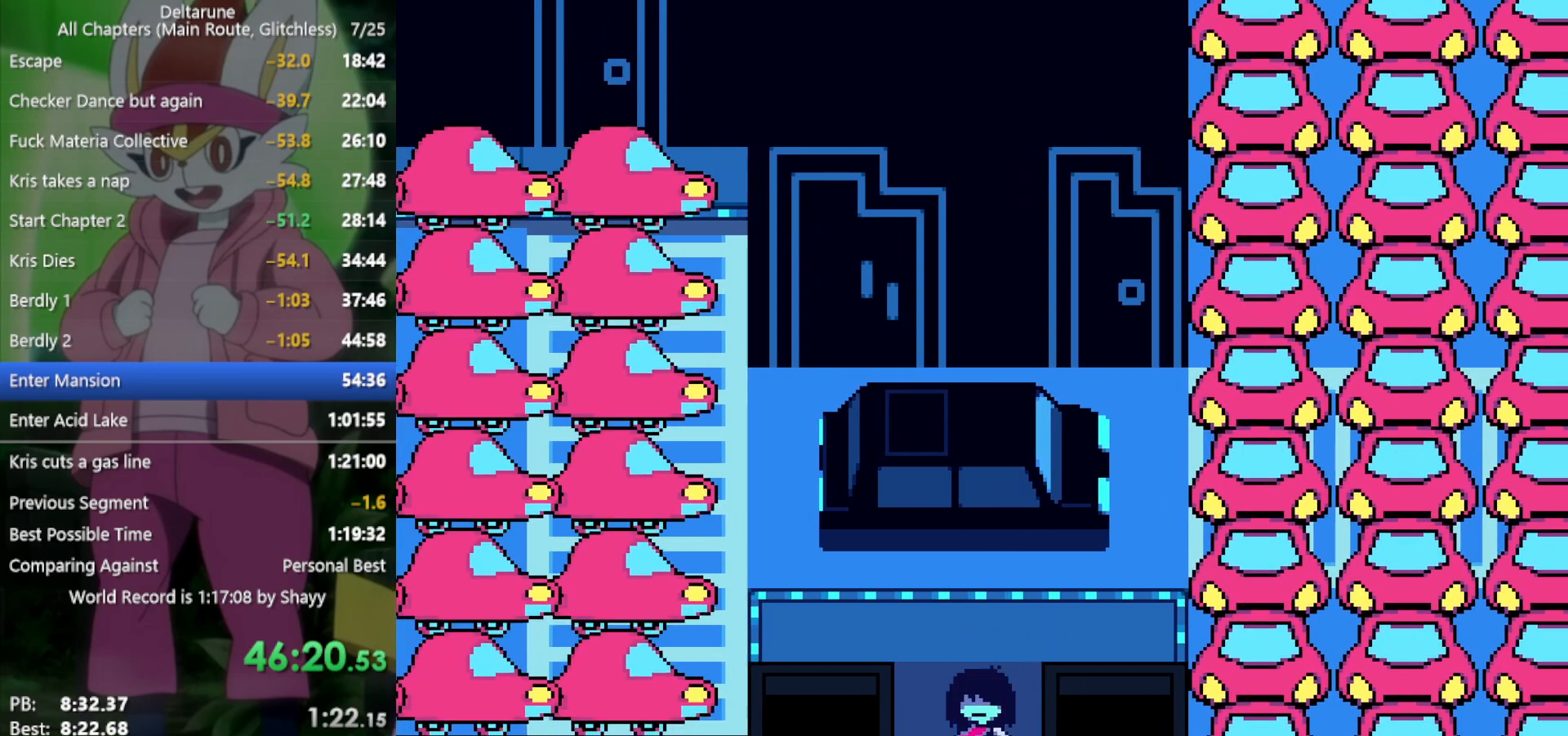
{"keys": ["down", "x"], "events": []}
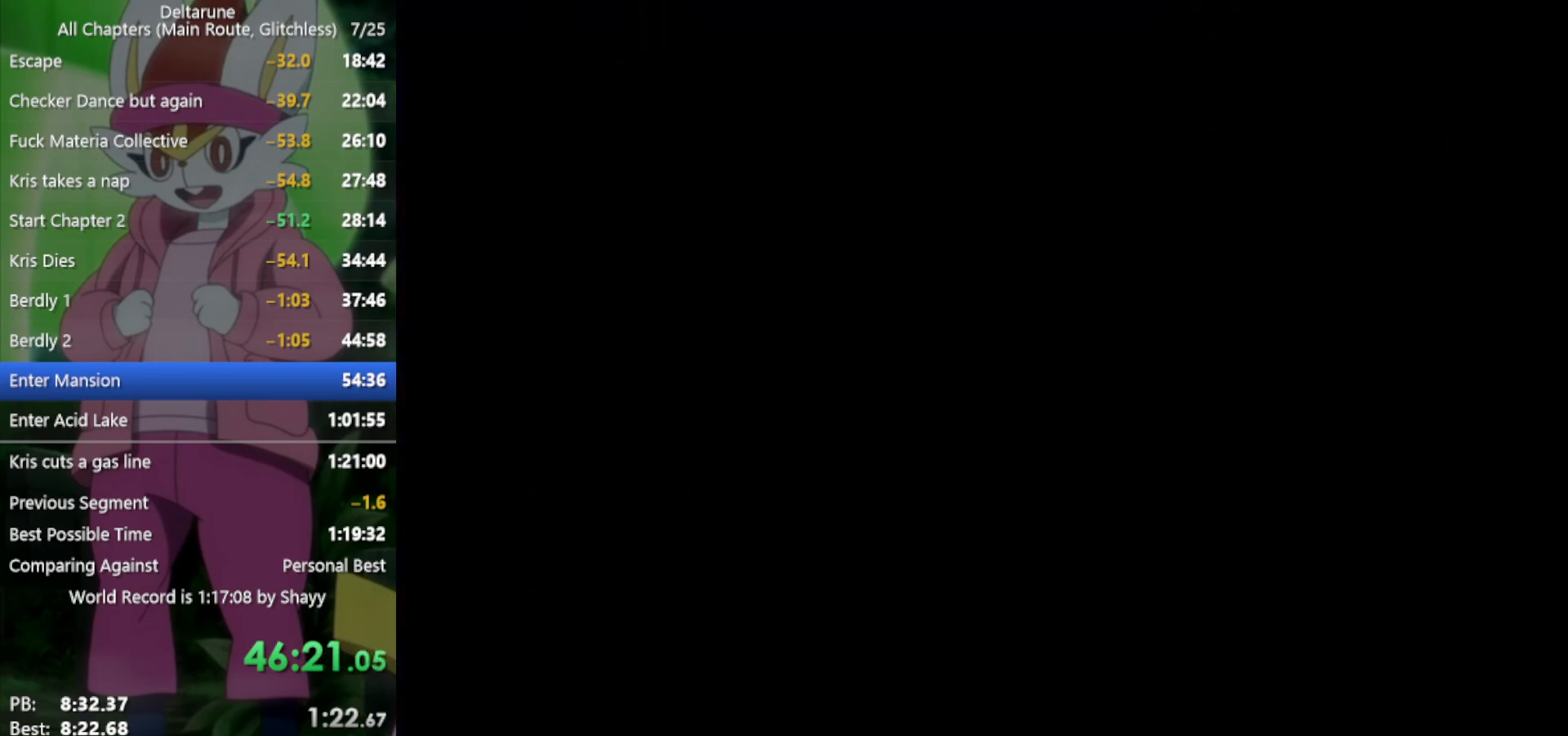
{"keys": ["down", "x"], "events": []}
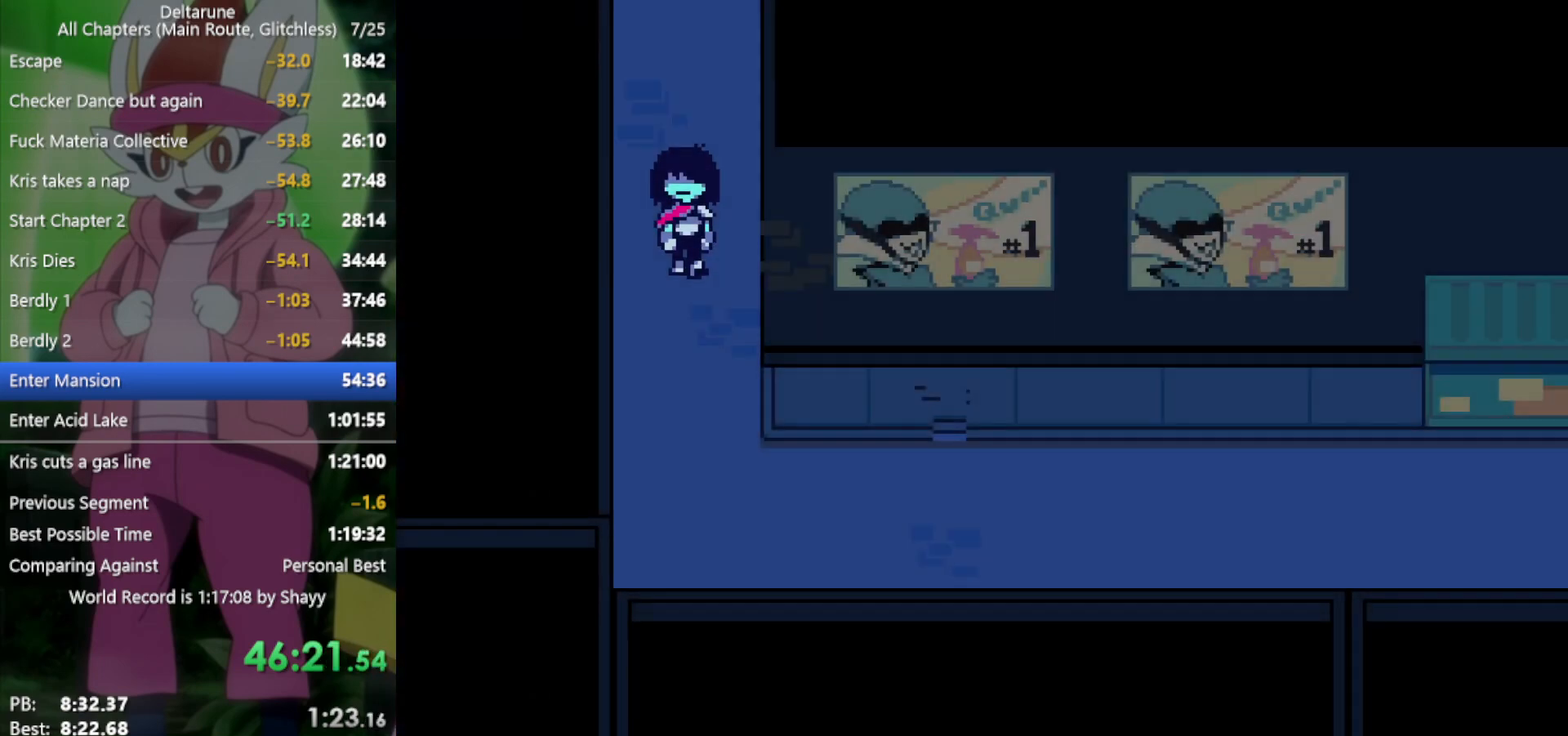
{"keys": ["down", "x"], "events": []}